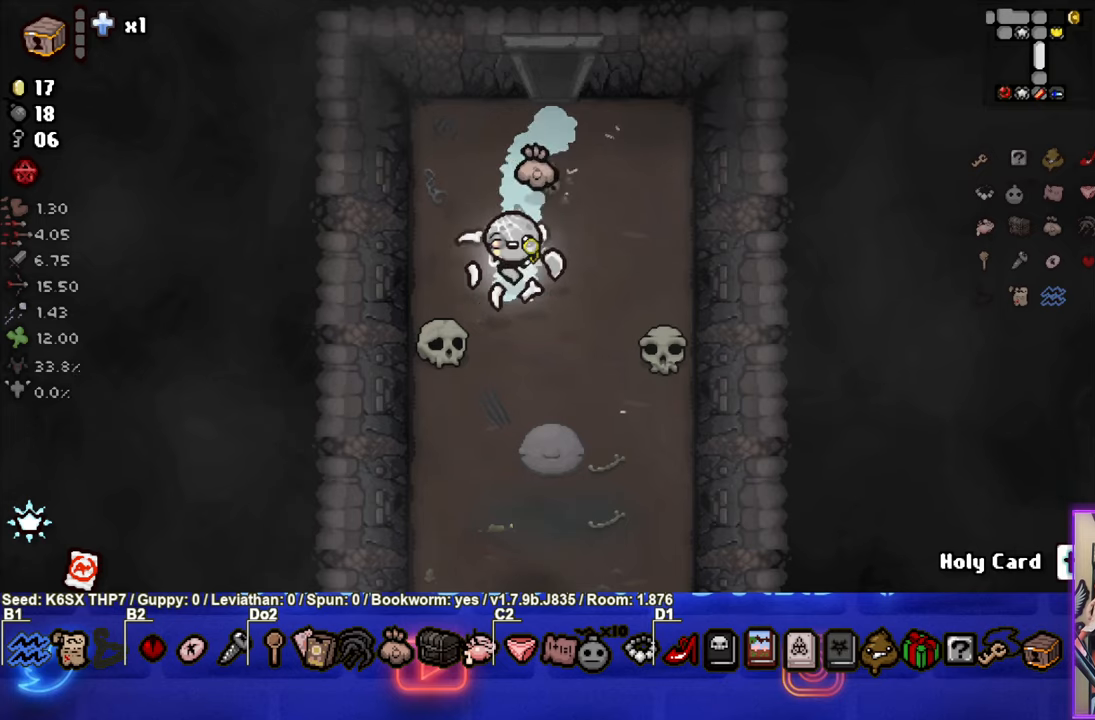
Gameplay with a controller (PlayStation layout); each line is a JSON object with the inputs held at the frame after it. "events" lists button and stick changes between this image and that frame as [ms after this image, input, new state], when the widget could be followed in between. Not read: right_stick.
{"buttons": [], "left_stick": "down", "events": []}
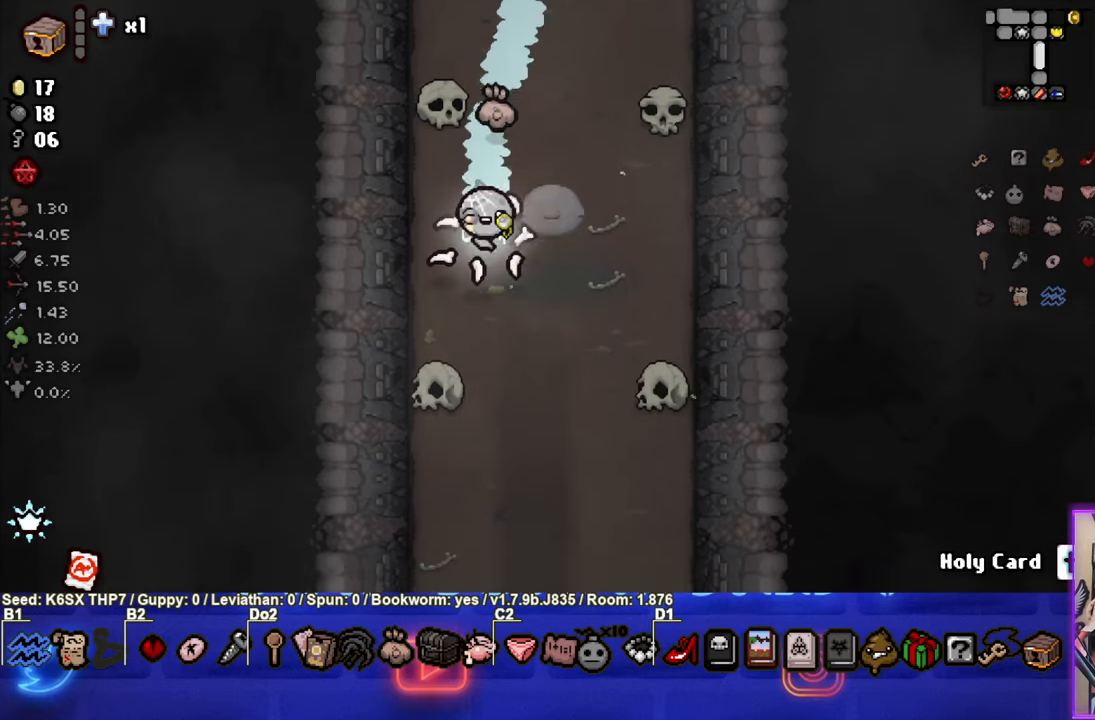
{"buttons": [], "left_stick": "down", "events": []}
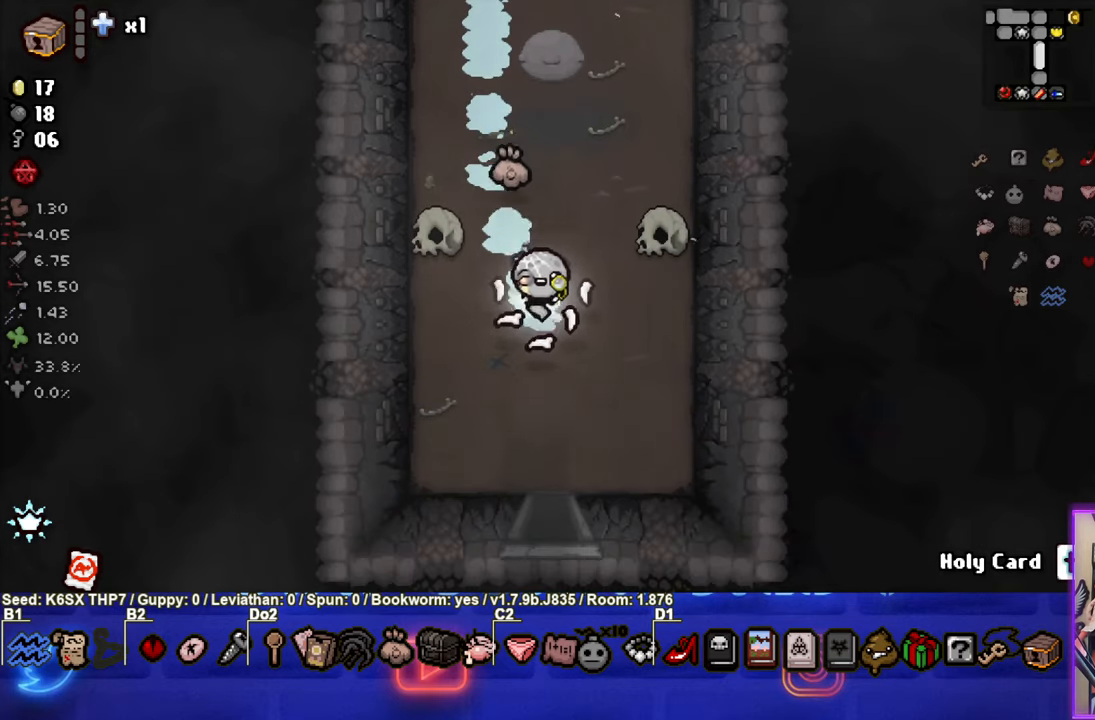
{"buttons": [], "left_stick": "down", "events": []}
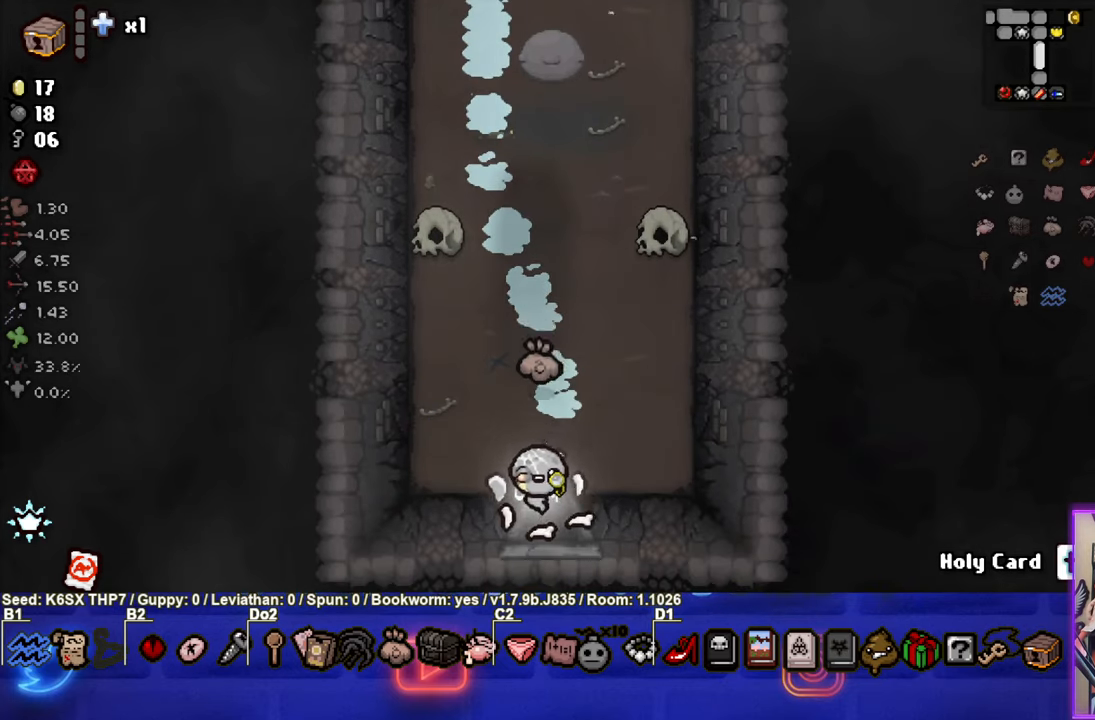
{"buttons": [], "left_stick": "down", "events": [[67, "left_stick", "center"], [367, "left_stick", "down"]]}
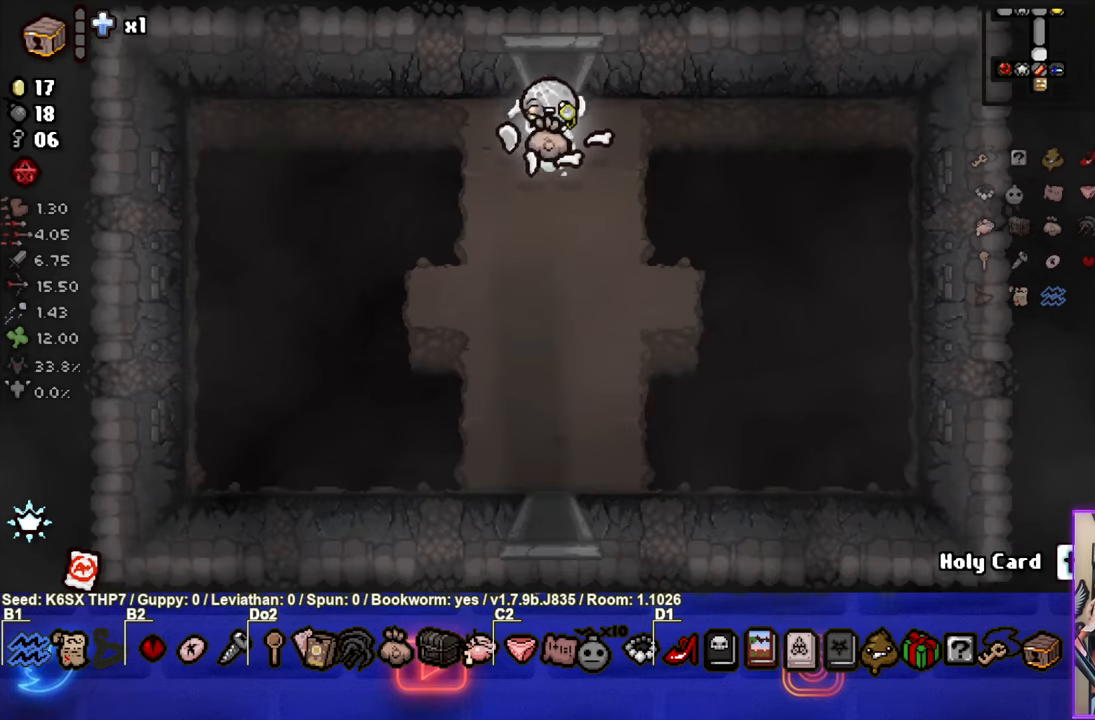
{"buttons": [], "left_stick": "down", "events": []}
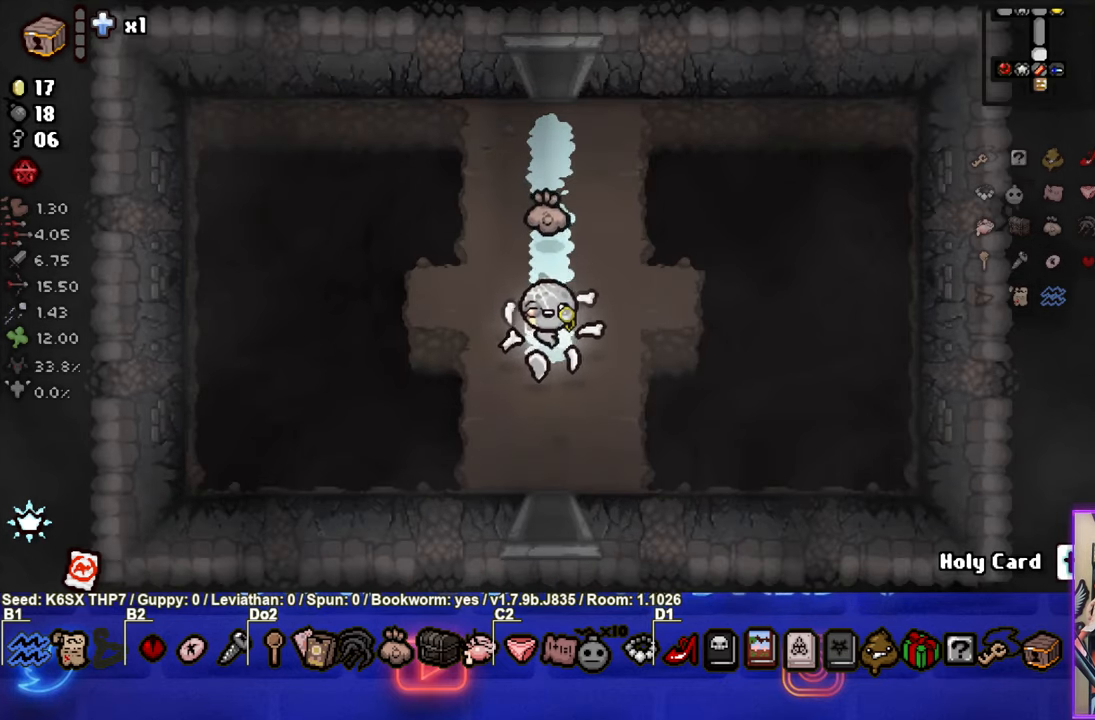
{"buttons": [], "left_stick": "center", "events": [[384, "left_stick", "center"]]}
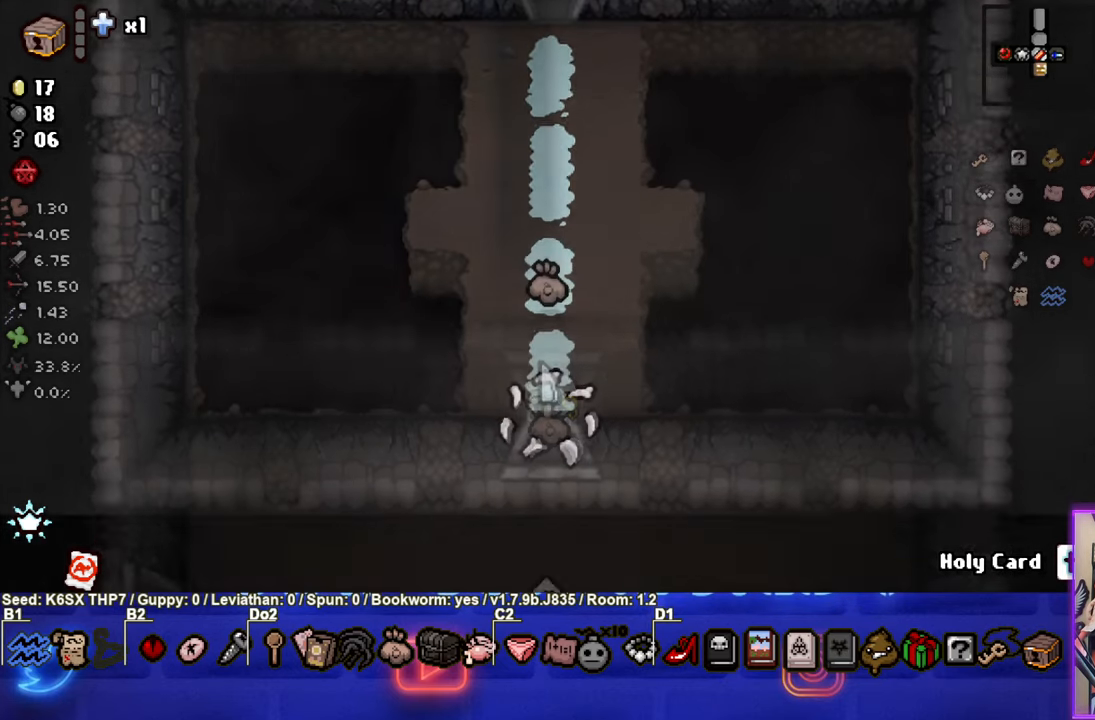
{"buttons": [], "left_stick": "down", "events": [[117, "left_stick", "down-left"], [434, "left_stick", "down"]]}
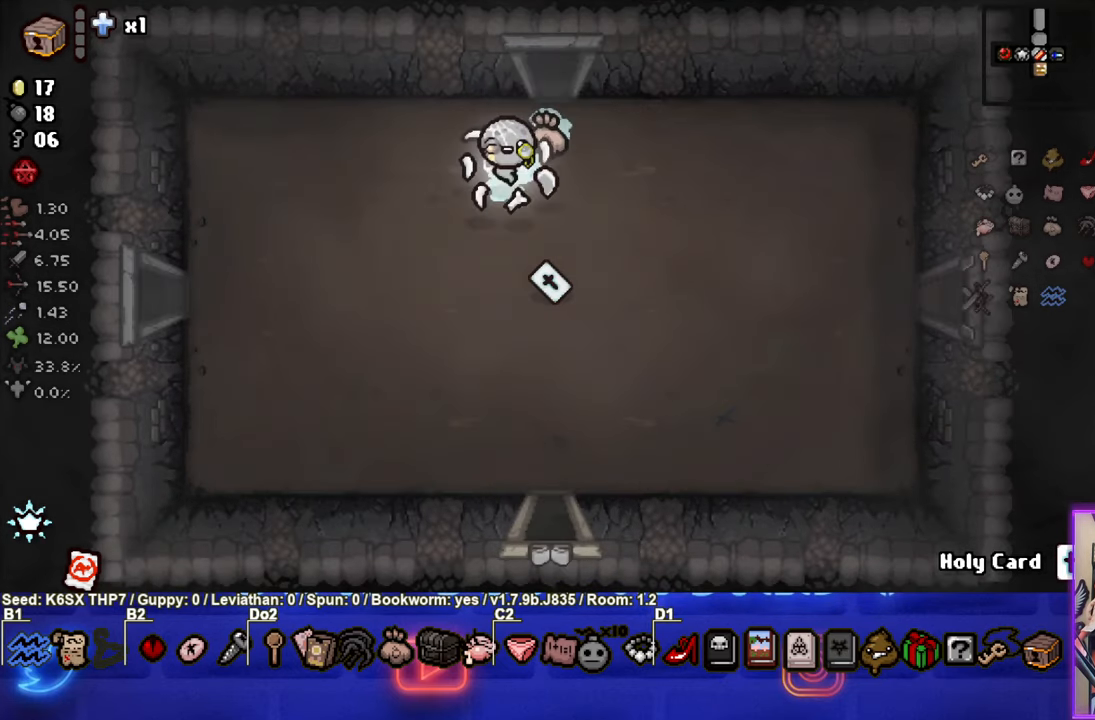
{"buttons": [], "left_stick": "down", "events": []}
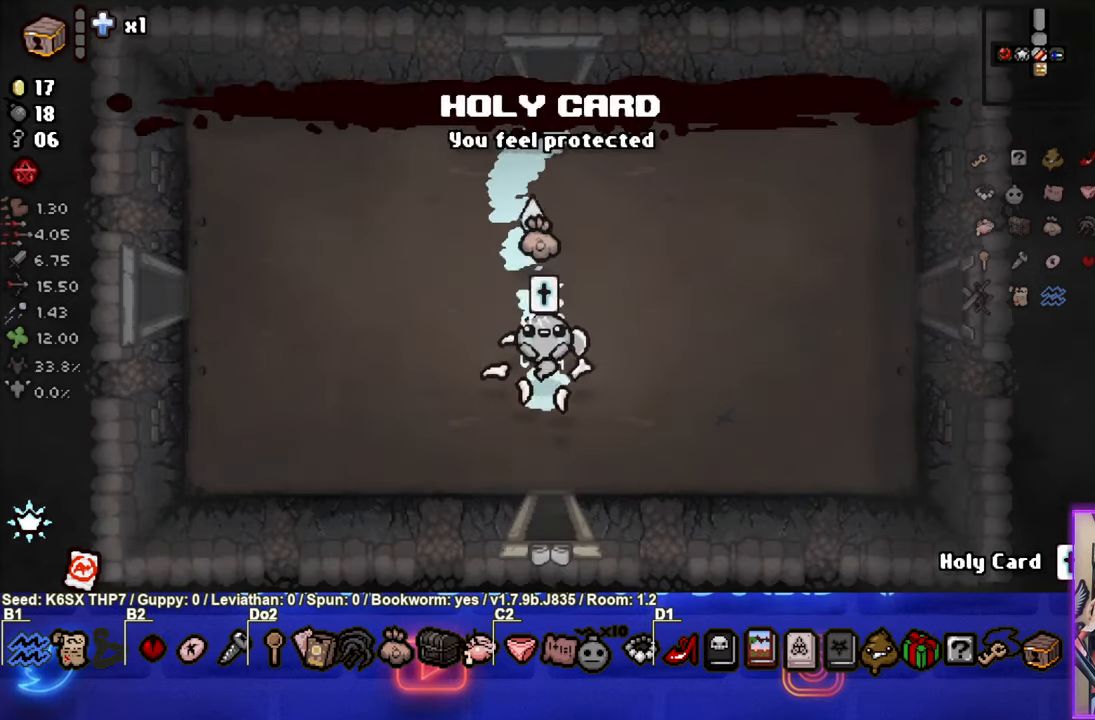
{"buttons": [], "left_stick": "center", "events": [[400, "left_stick", "center"]]}
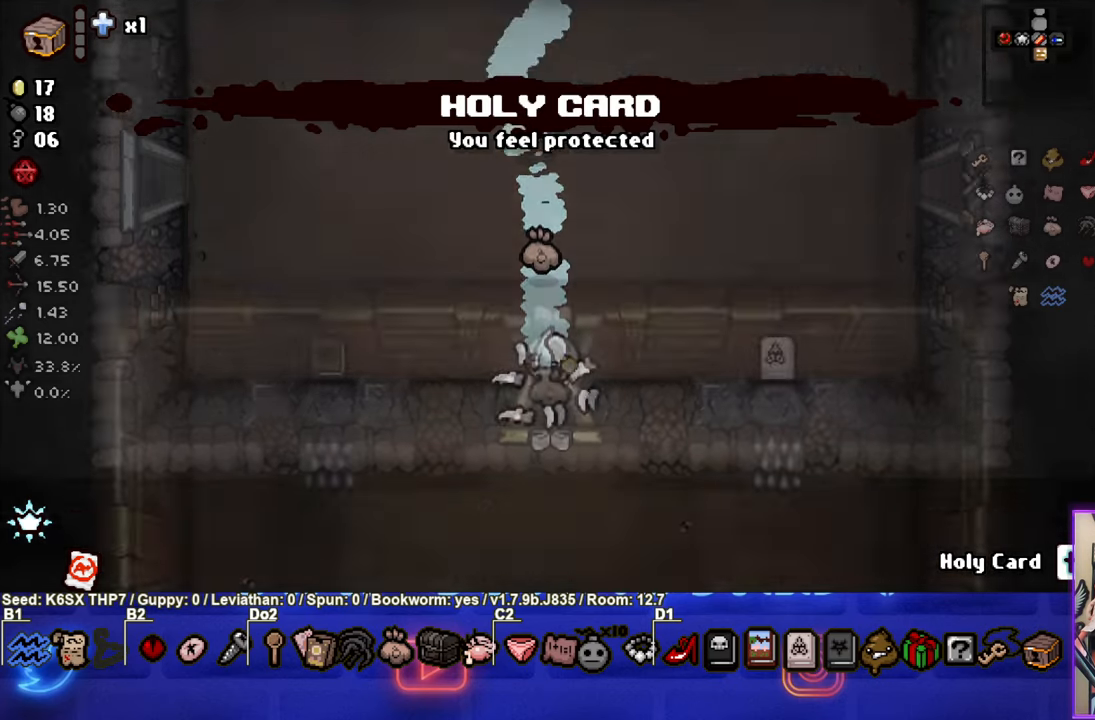
{"buttons": [], "left_stick": "down", "events": [[300, "left_stick", "down"]]}
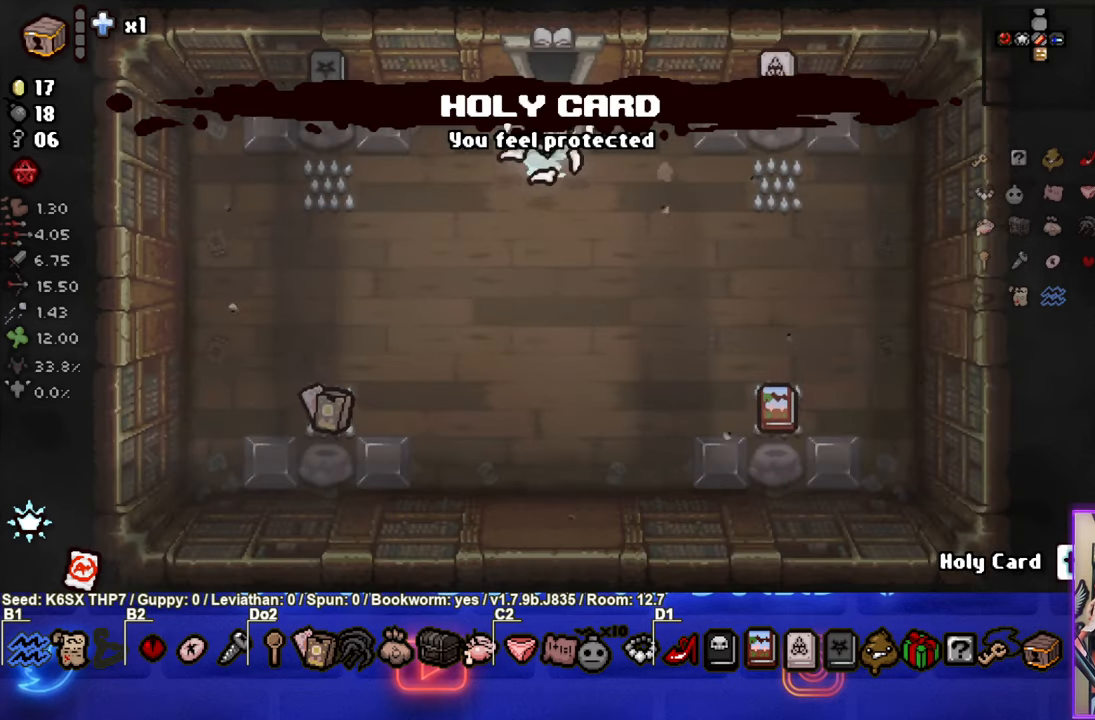
{"buttons": [], "left_stick": "down-left", "events": [[133, "left_stick", "down-left"]]}
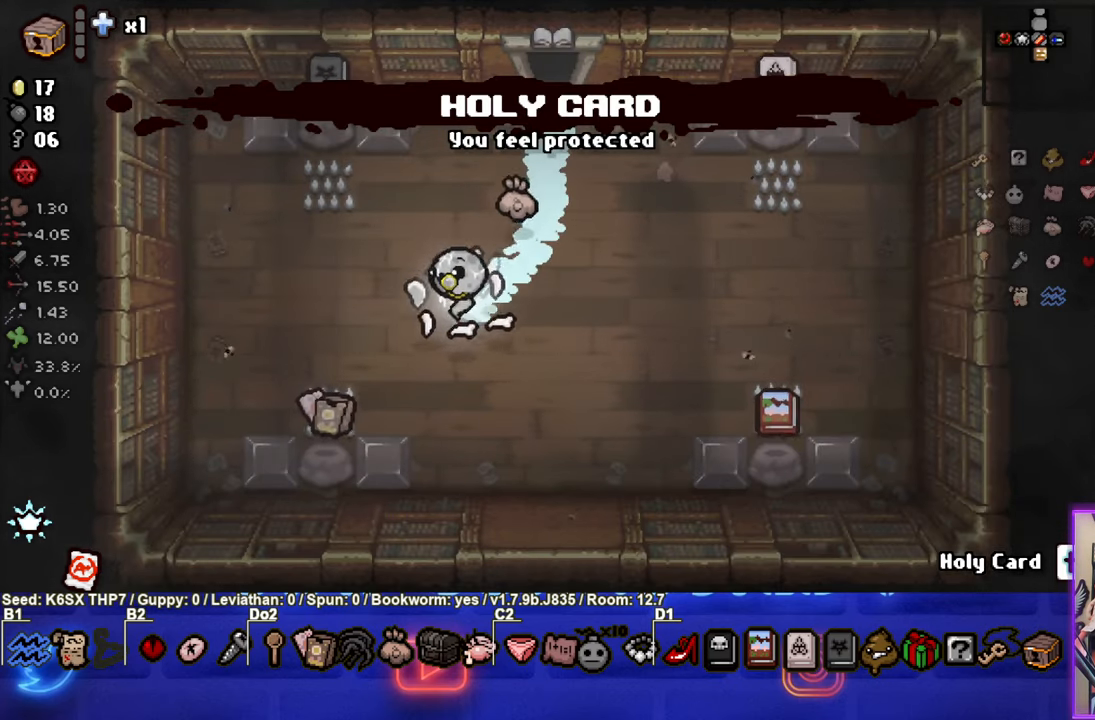
{"buttons": [], "left_stick": "up-right", "events": [[400, "left_stick", "up-right"]]}
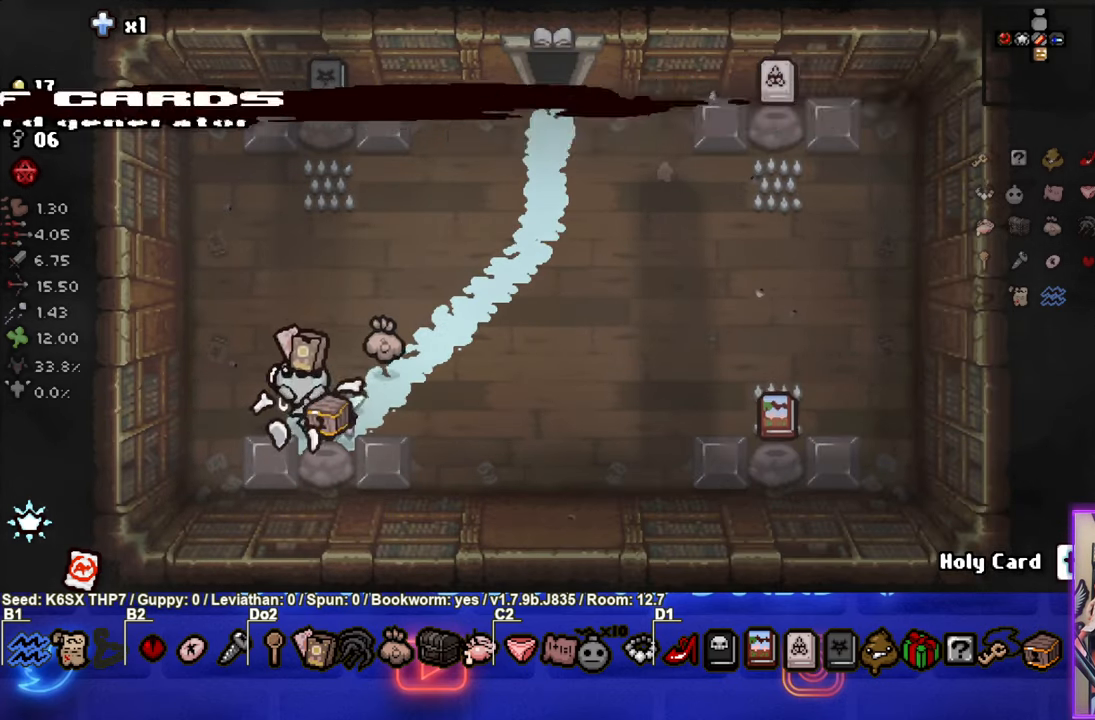
{"buttons": [], "left_stick": "up-right", "events": []}
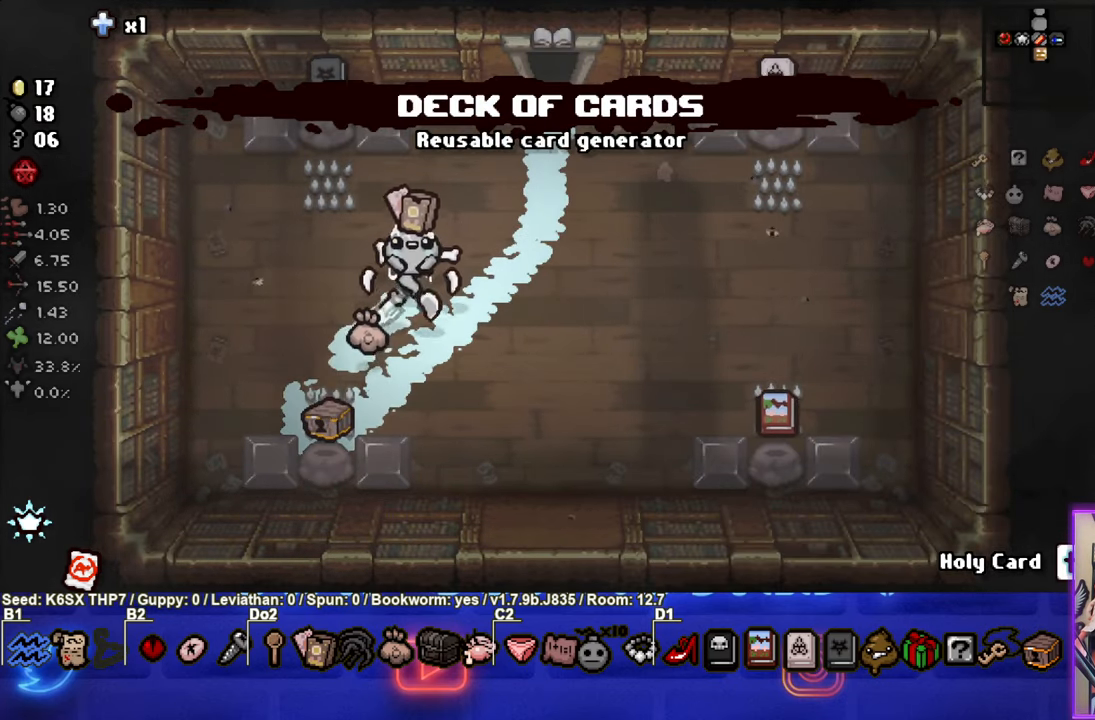
{"buttons": [], "left_stick": "up", "events": [[283, "left_stick", "up"]]}
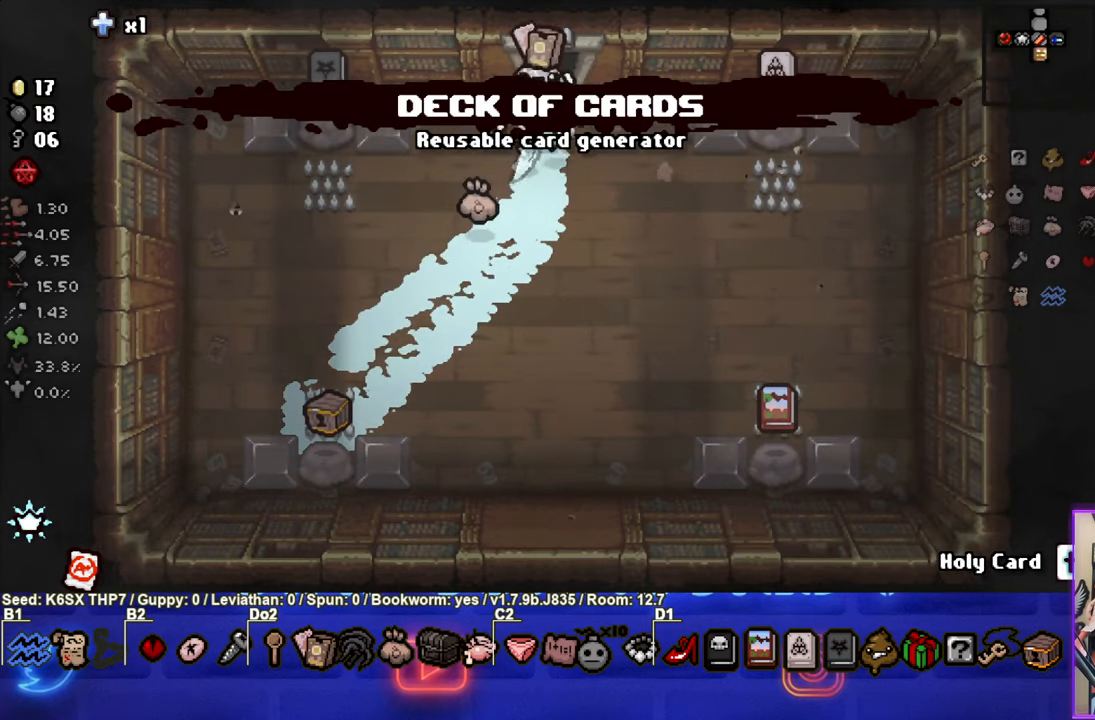
{"buttons": [], "left_stick": "up", "events": []}
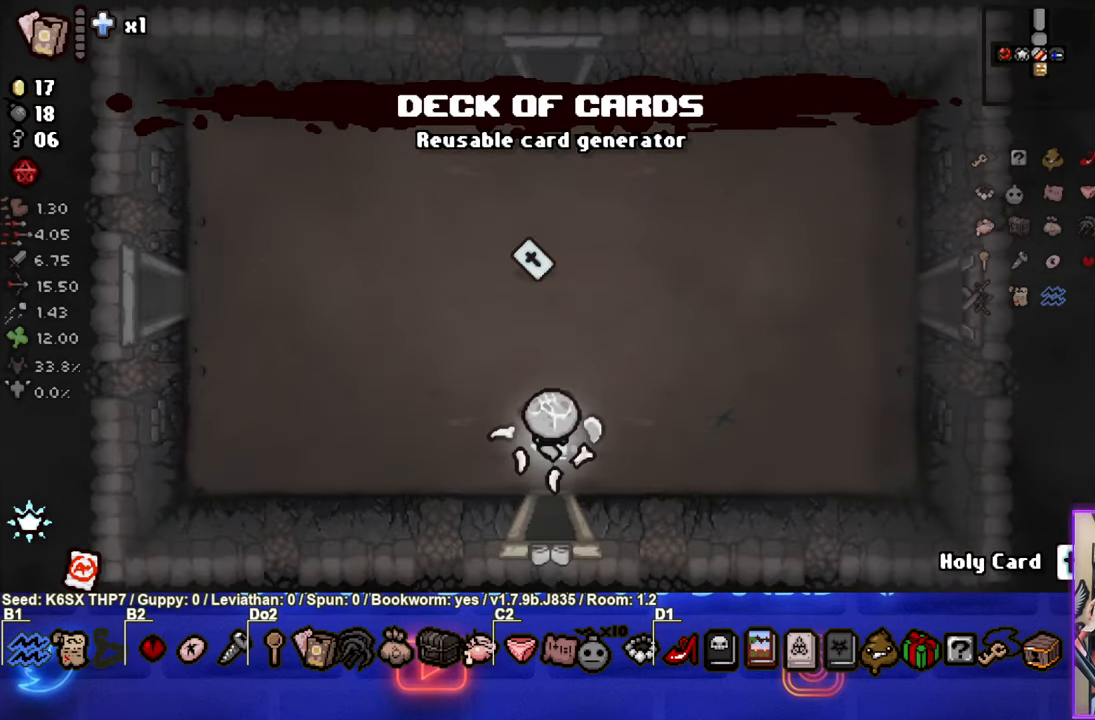
{"buttons": [], "left_stick": "up", "events": []}
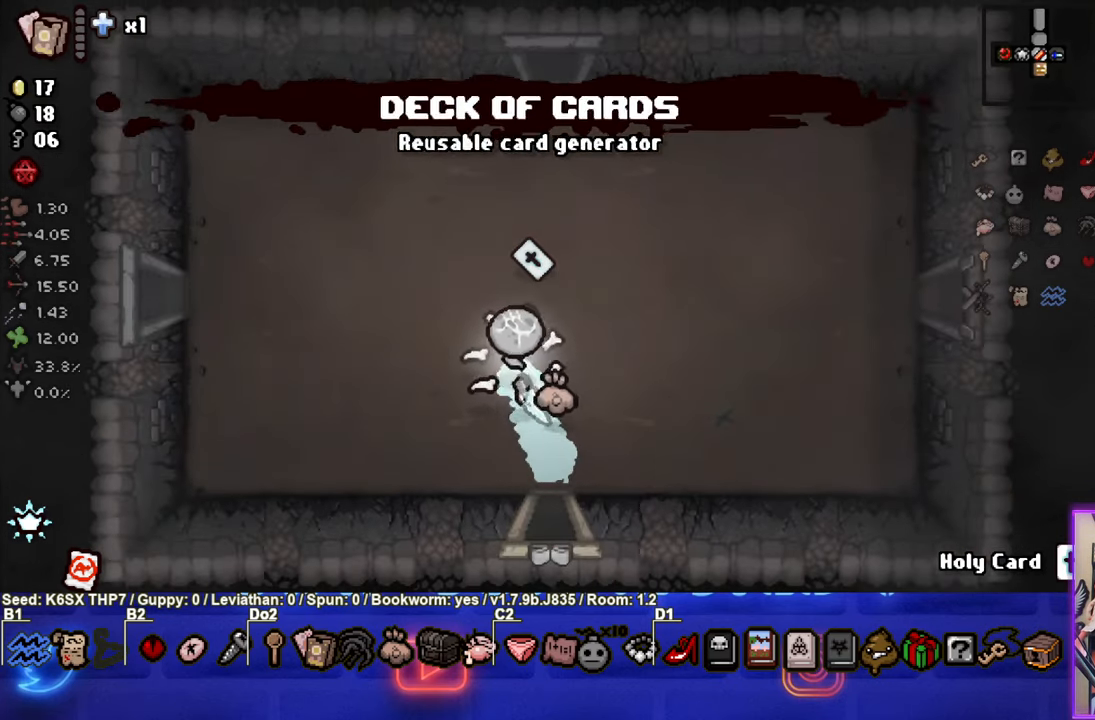
{"buttons": [], "left_stick": "up-right", "events": [[200, "left_stick", "up-left"], [450, "left_stick", "up-right"]]}
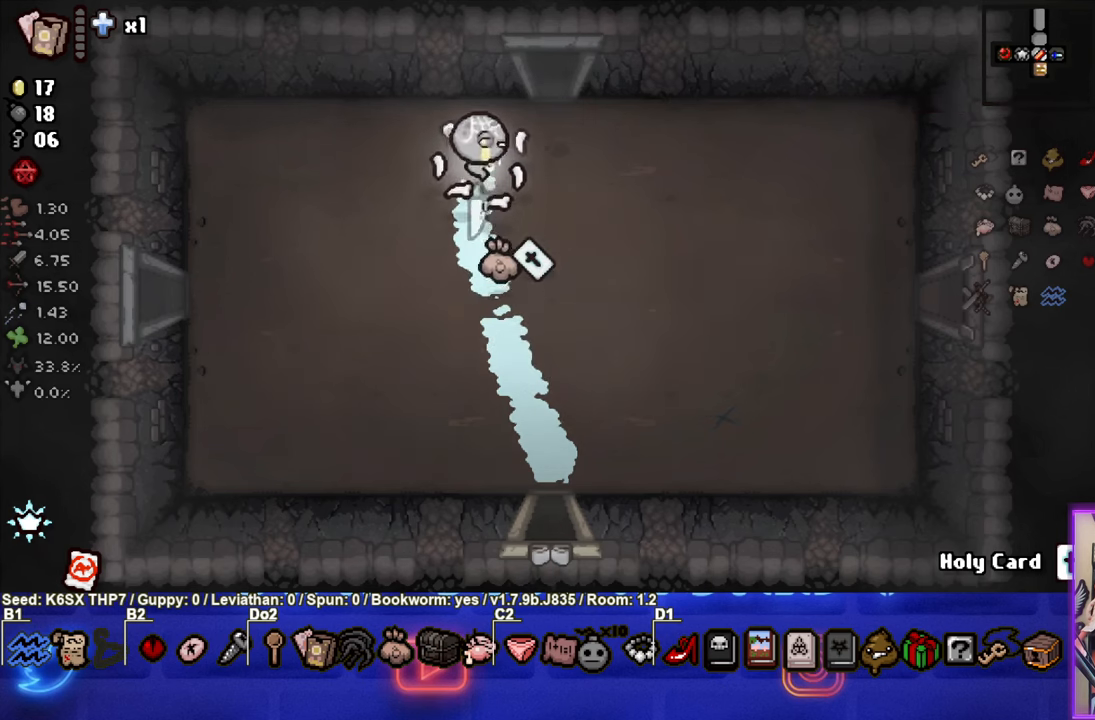
{"buttons": [], "left_stick": "up", "events": [[333, "left_stick", "up"]]}
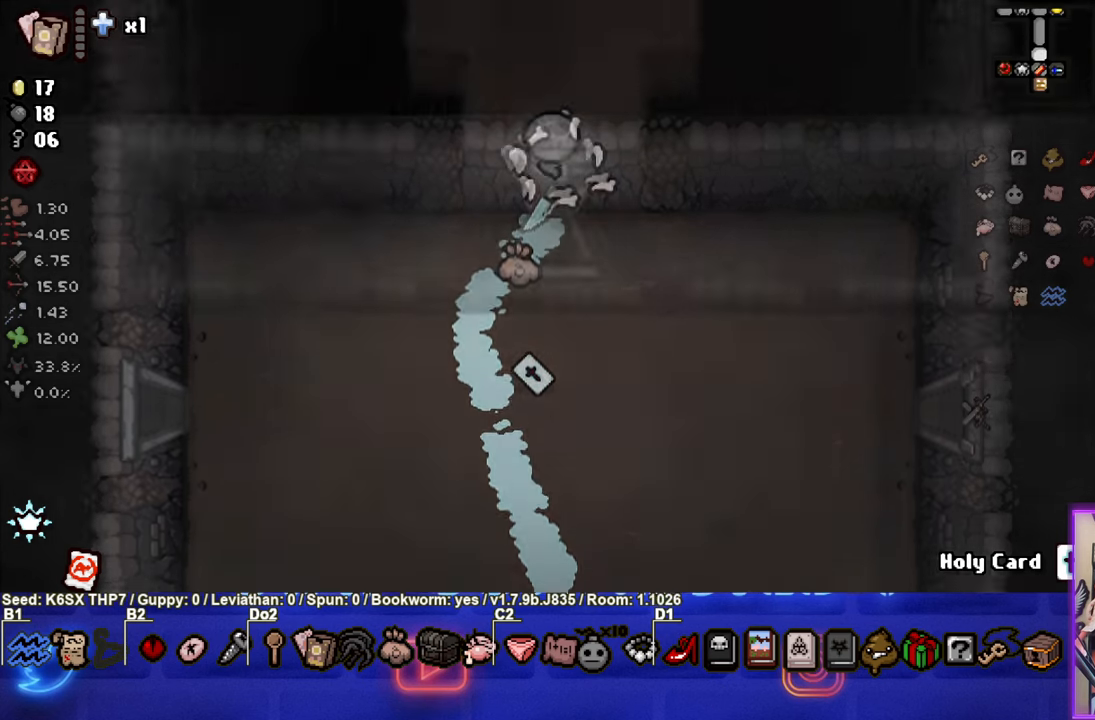
{"buttons": [], "left_stick": "up", "events": [[100, "left_stick", "center"], [317, "left_stick", "up"]]}
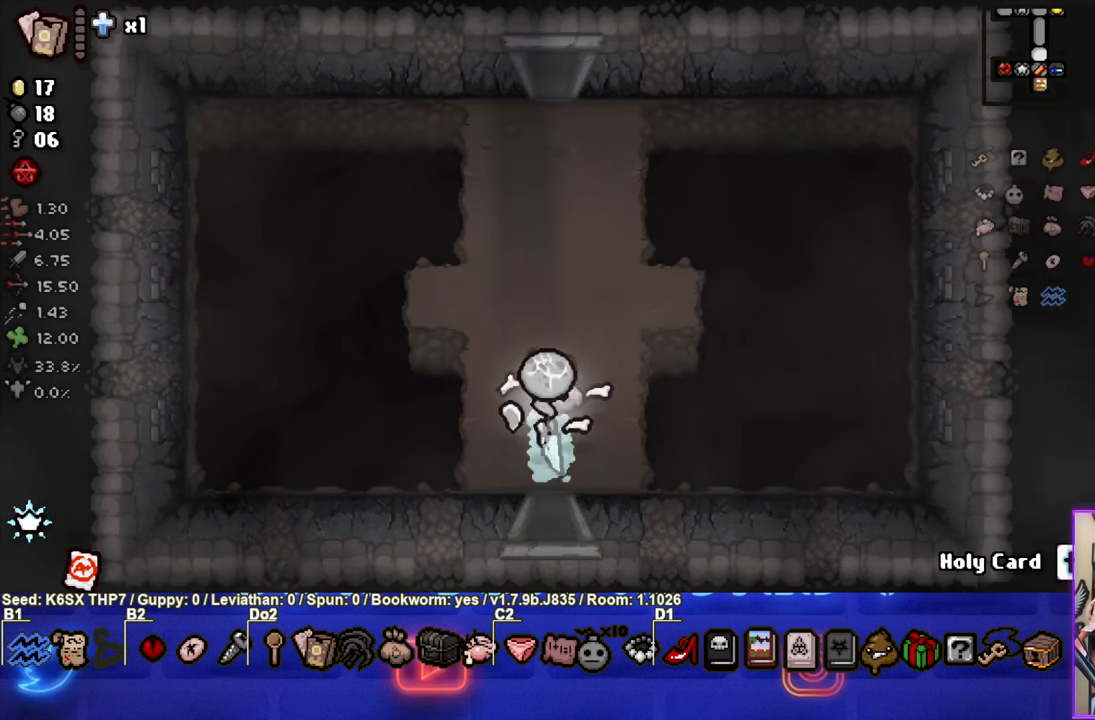
{"buttons": [], "left_stick": "up", "events": []}
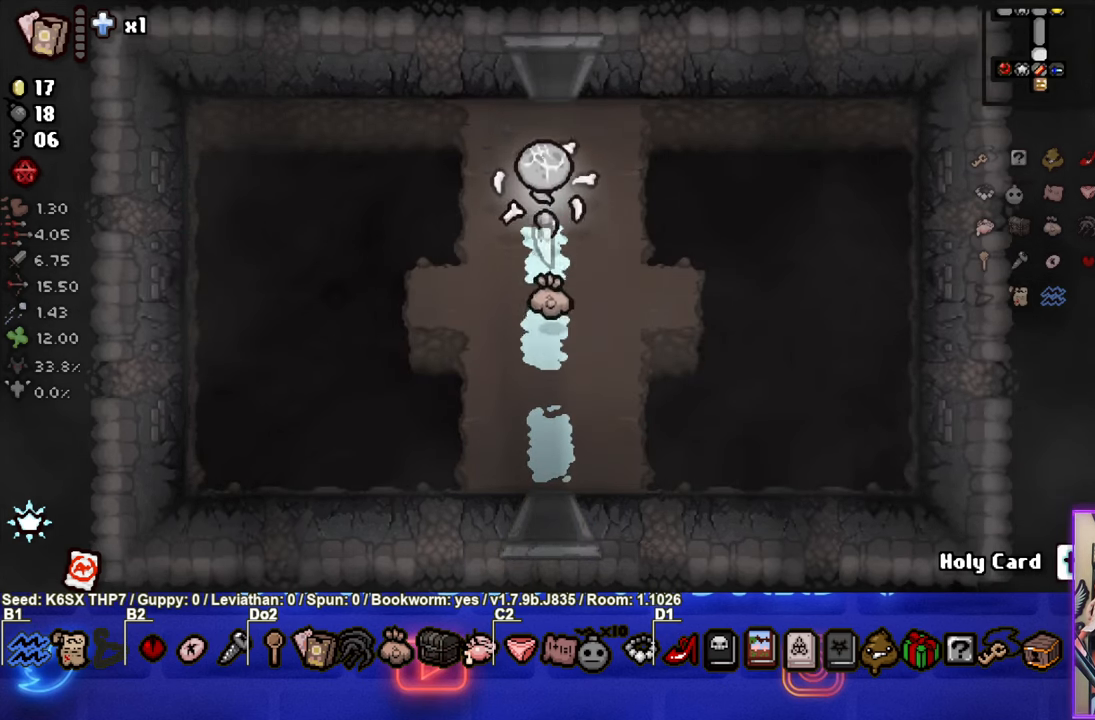
{"buttons": [], "left_stick": "center", "events": [[433, "left_stick", "center"]]}
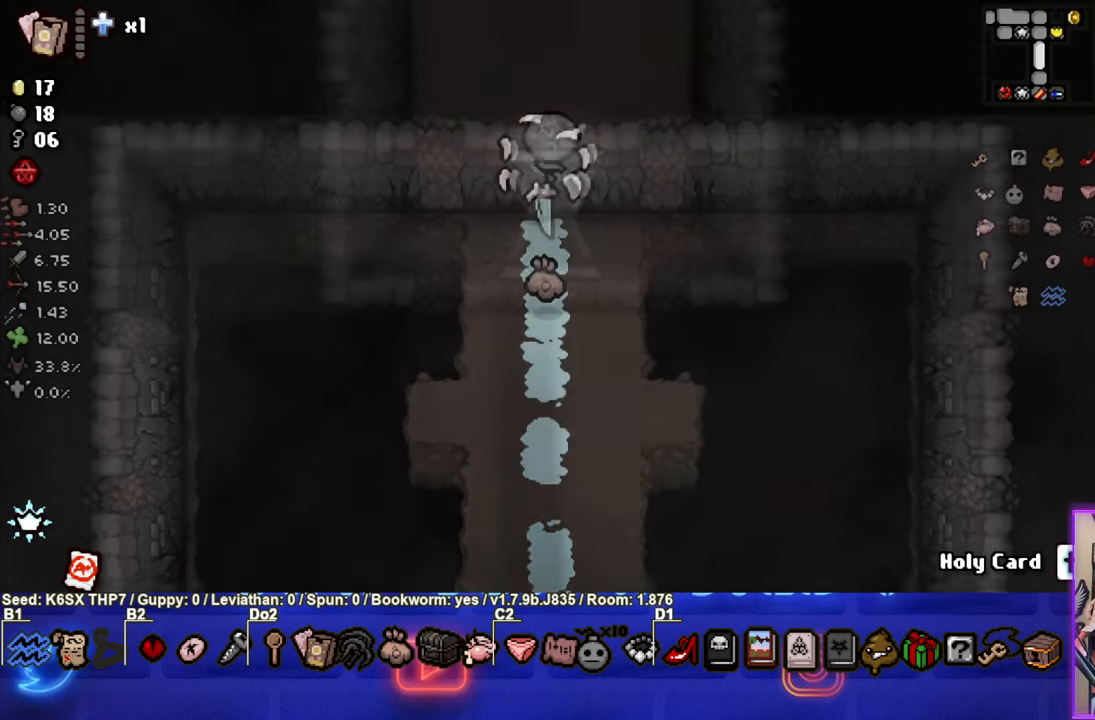
{"buttons": [], "left_stick": "up", "events": [[150, "left_stick", "up-left"], [450, "left_stick", "up"]]}
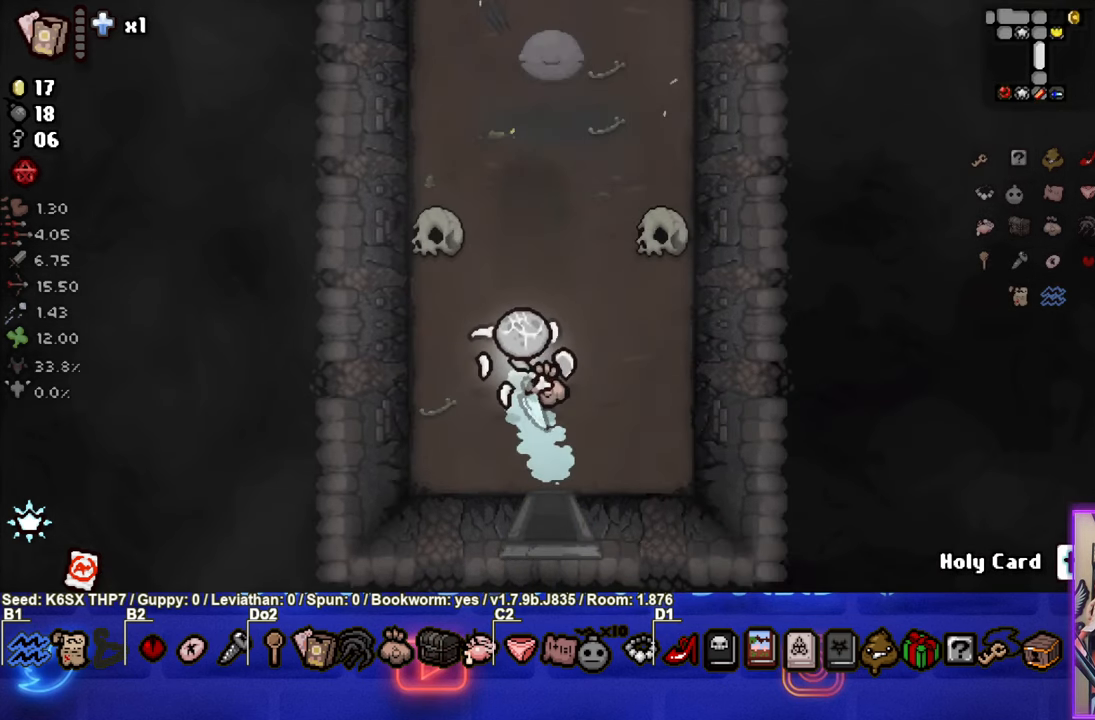
{"buttons": [], "left_stick": "up", "events": []}
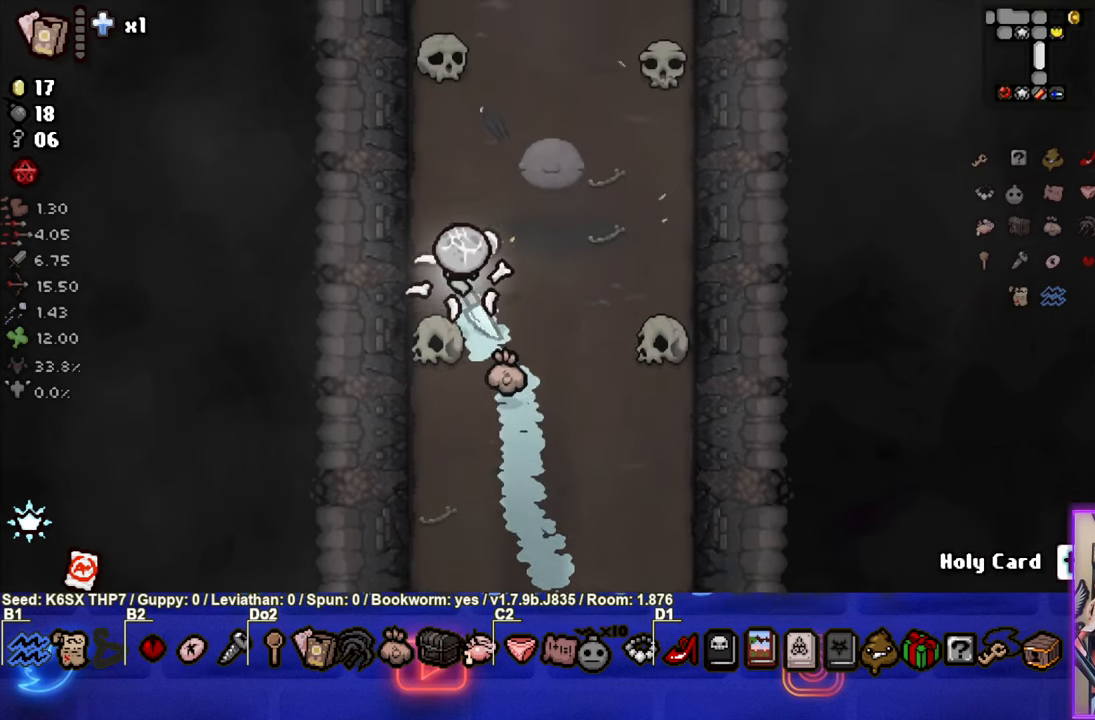
{"buttons": [], "left_stick": "up", "events": []}
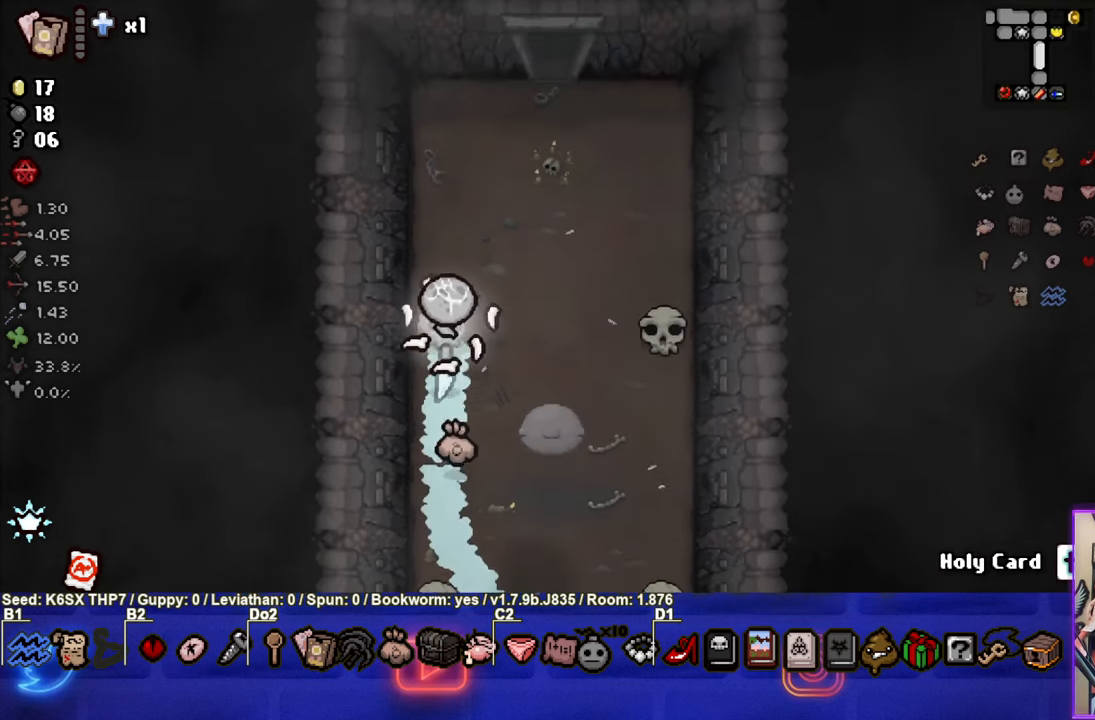
{"buttons": [], "left_stick": "up", "events": []}
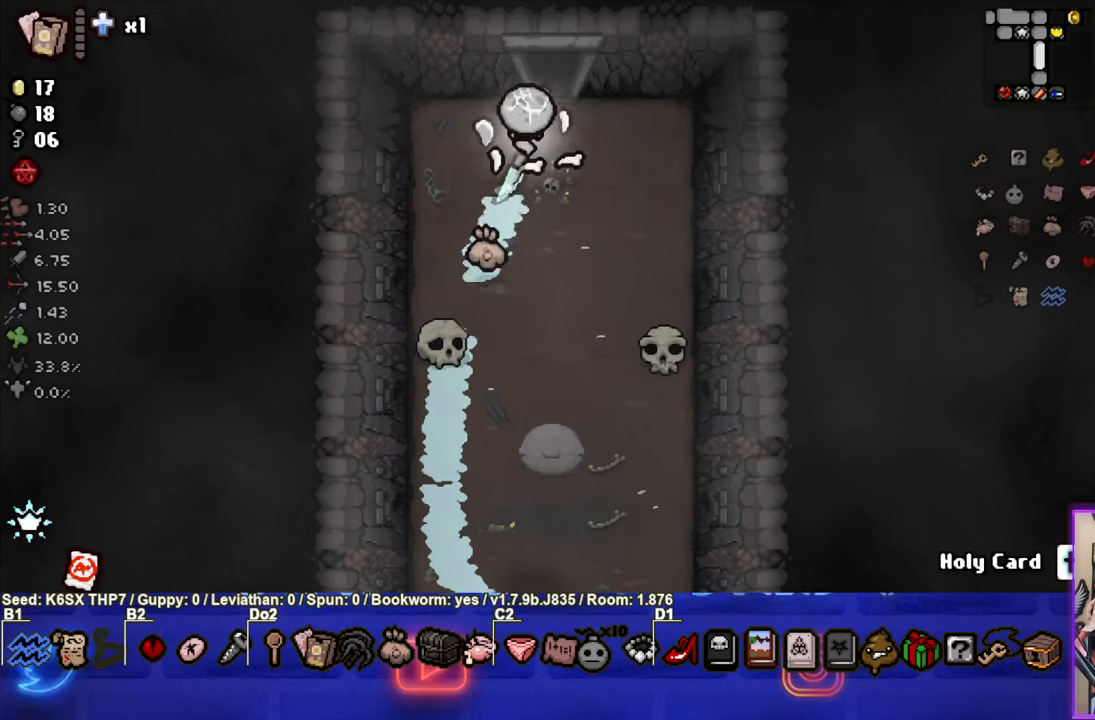
{"buttons": [], "left_stick": "center", "events": [[317, "left_stick", "center"]]}
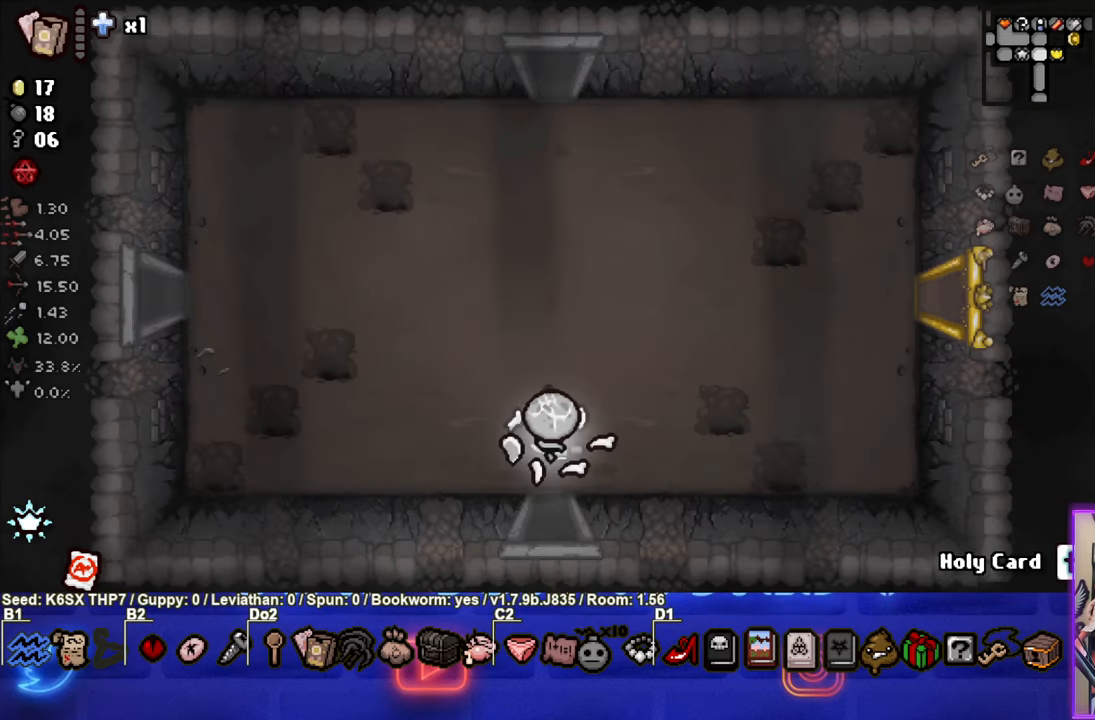
{"buttons": [], "left_stick": "up", "events": [[117, "left_stick", "up-left"], [350, "left_stick", "up"]]}